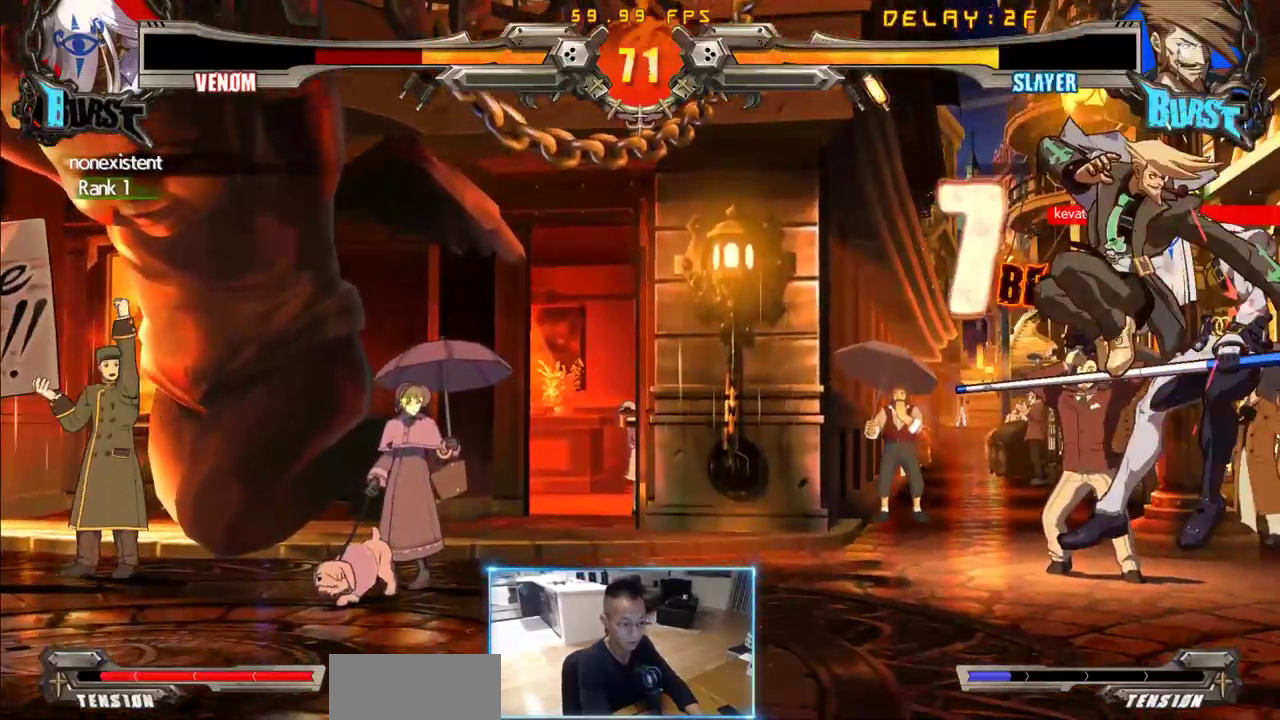
Gameplay with a controller (arcade stick); each line is a JSON object with the inputs held at the frame after it. "events" lists button and stick changes between this image and that frame as [ms after this image, input, new state], when the widget could be followed in between. Not read: L3 R3 S other_buttons.
{"buttons": [], "events": [[300, "DPAD_RIGHT", "down"], [383, "DPAD_RIGHT", "up"], [433, "DPAD_RIGHT", "down"], [483, "DPAD_RIGHT", "up"]]}
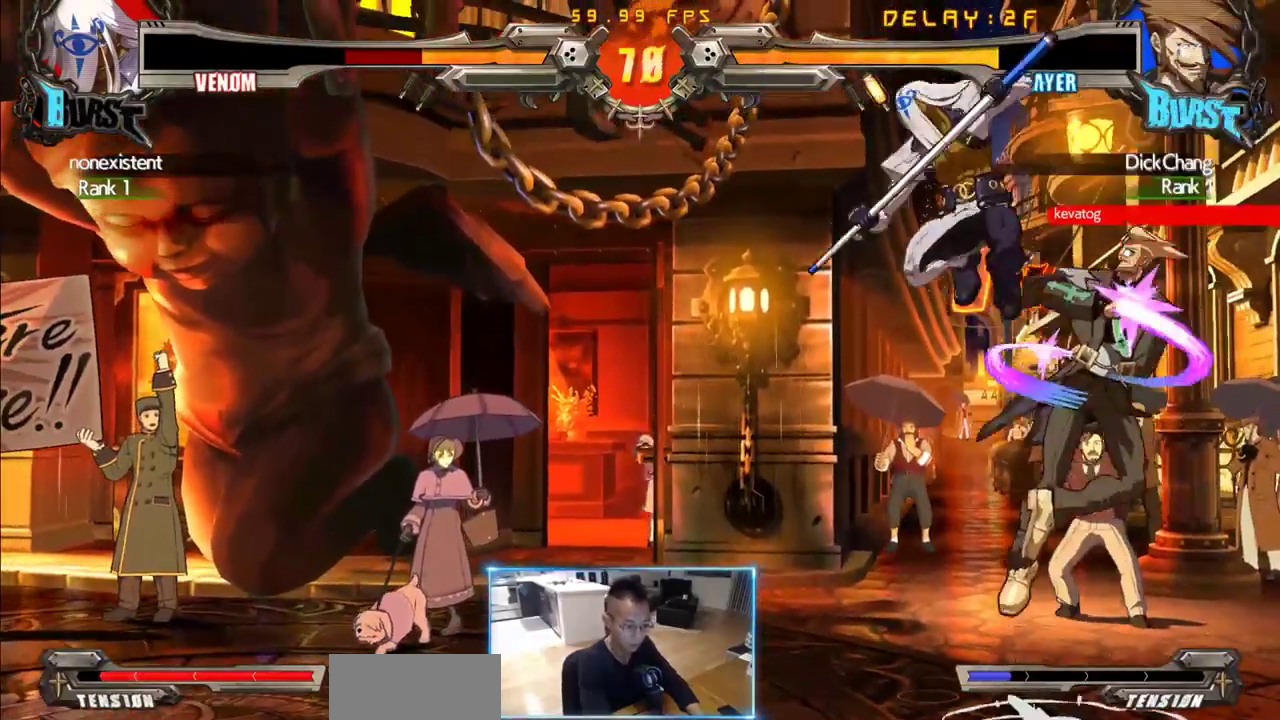
{"buttons": ["DPAD_DOWN", "DPAD_RIGHT"], "events": [[450, "DPAD_RIGHT", "down"], [500, "DPAD_DOWN", "down"]]}
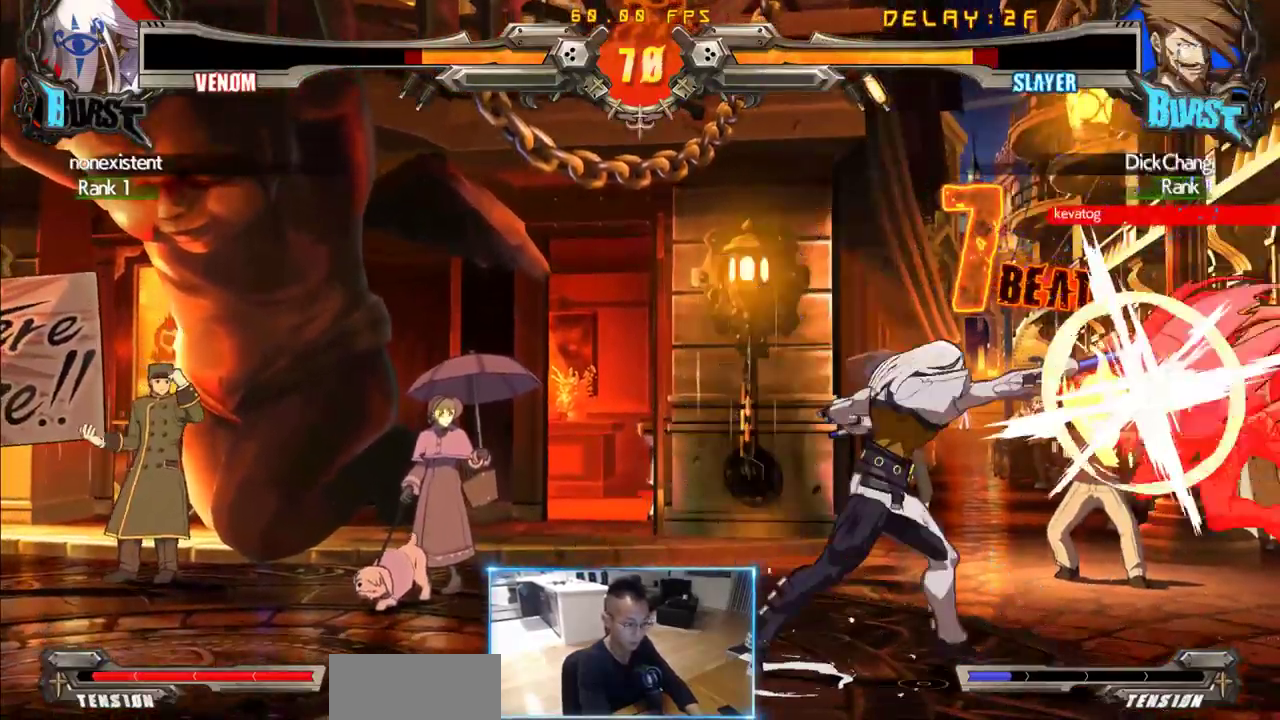
{"buttons": ["DPAD_DOWN", "DPAD_RIGHT"], "events": []}
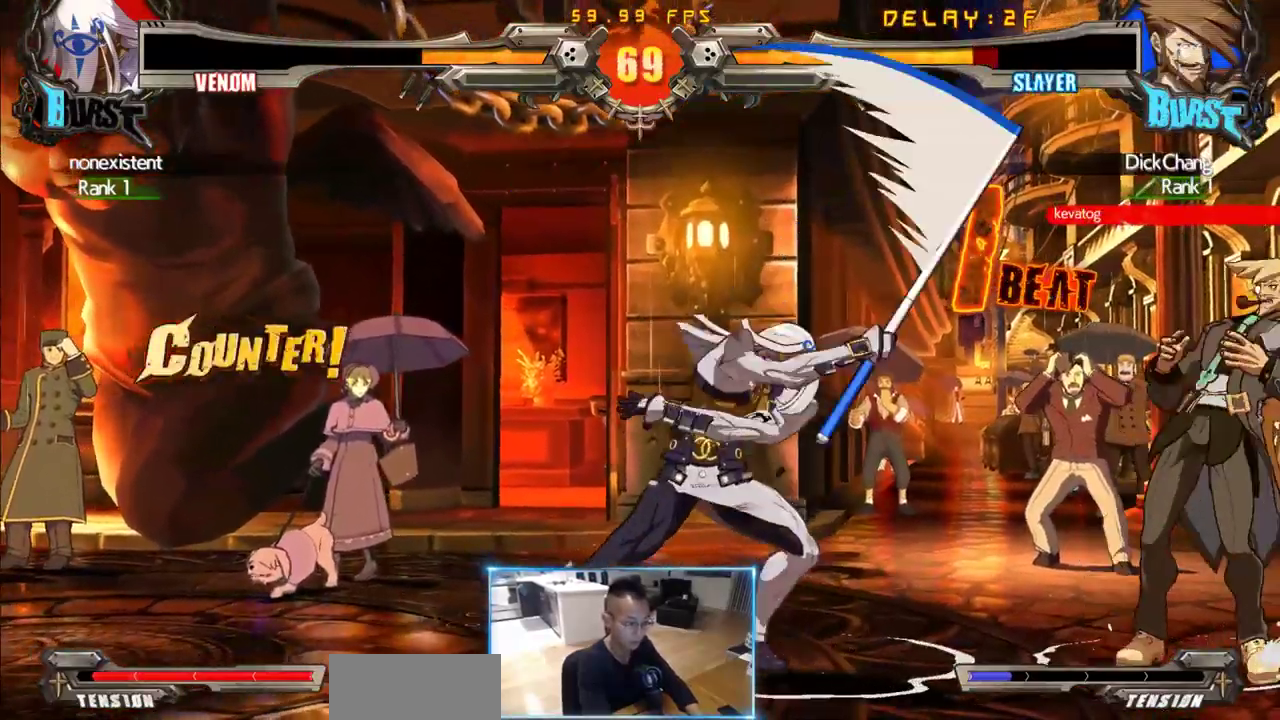
{"buttons": ["DPAD_RIGHT"], "events": [[350, "DPAD_DOWN", "up"]]}